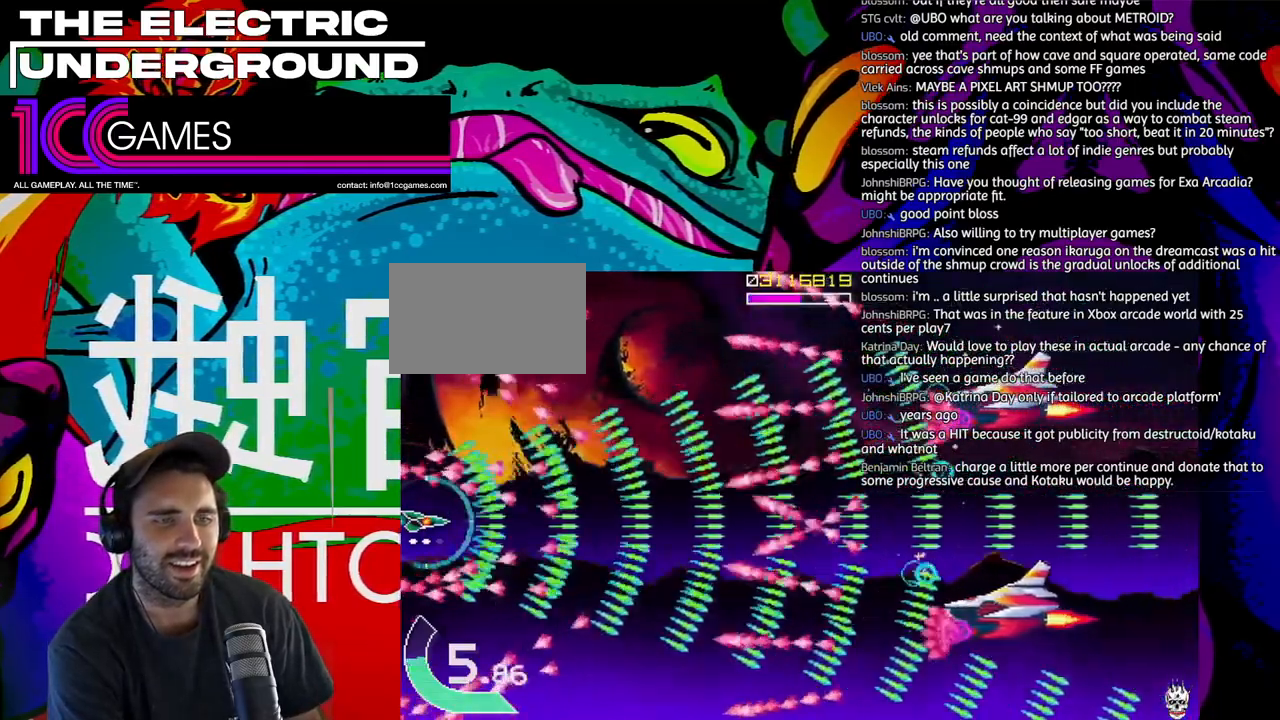
Gameplay with a controller (arcade stick); each line is a JSON object with the inputs held at the frame after it (dt_ms = milliseconds from this image to that frame). "events" lists button and stick changes between this image and that frame as [ms after this image, input, new state], when the widget could be followed in between. Not read: L3 R3.
{"dt_ms": 500, "buttons": ["TRIANGLE"], "left_stick": "center", "events": []}
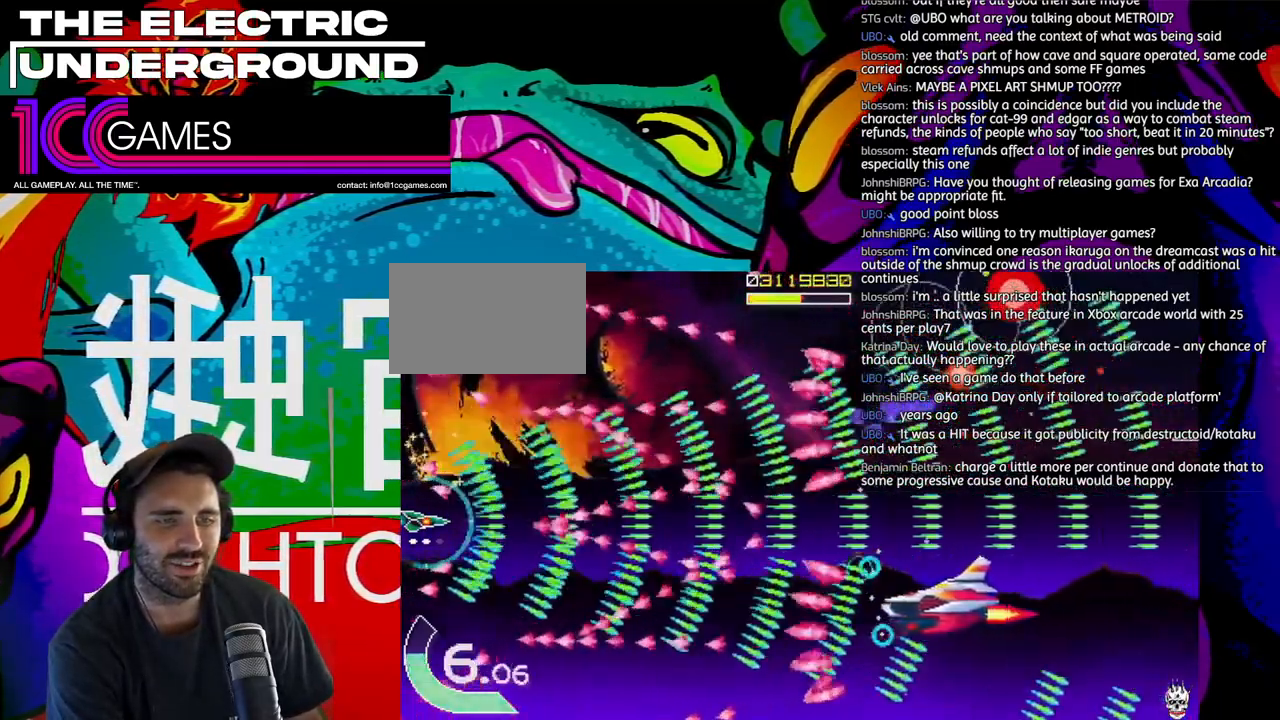
{"dt_ms": 500, "buttons": ["TRIANGLE"], "left_stick": "right", "events": [[167, "CROSS", "down"], [200, "left_stick", "up"], [333, "CROSS", "up"], [433, "left_stick", "right"]]}
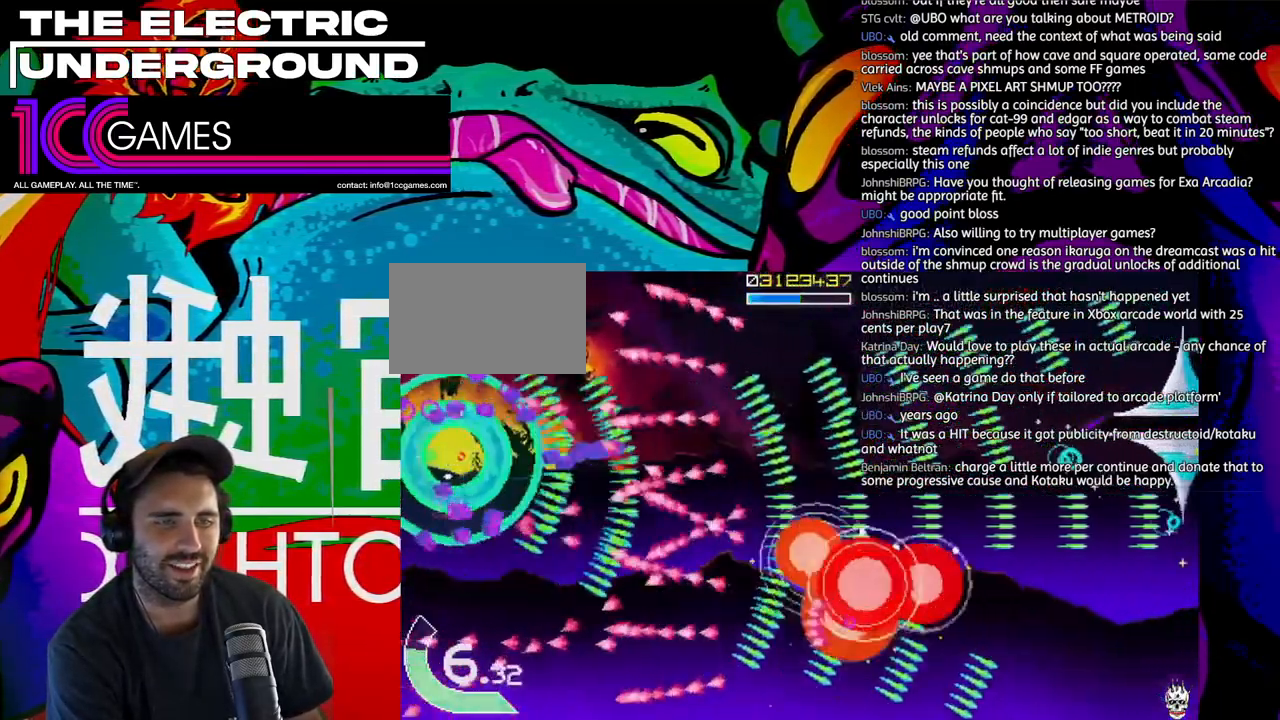
{"dt_ms": 500, "buttons": ["TRIANGLE"], "left_stick": "right", "events": []}
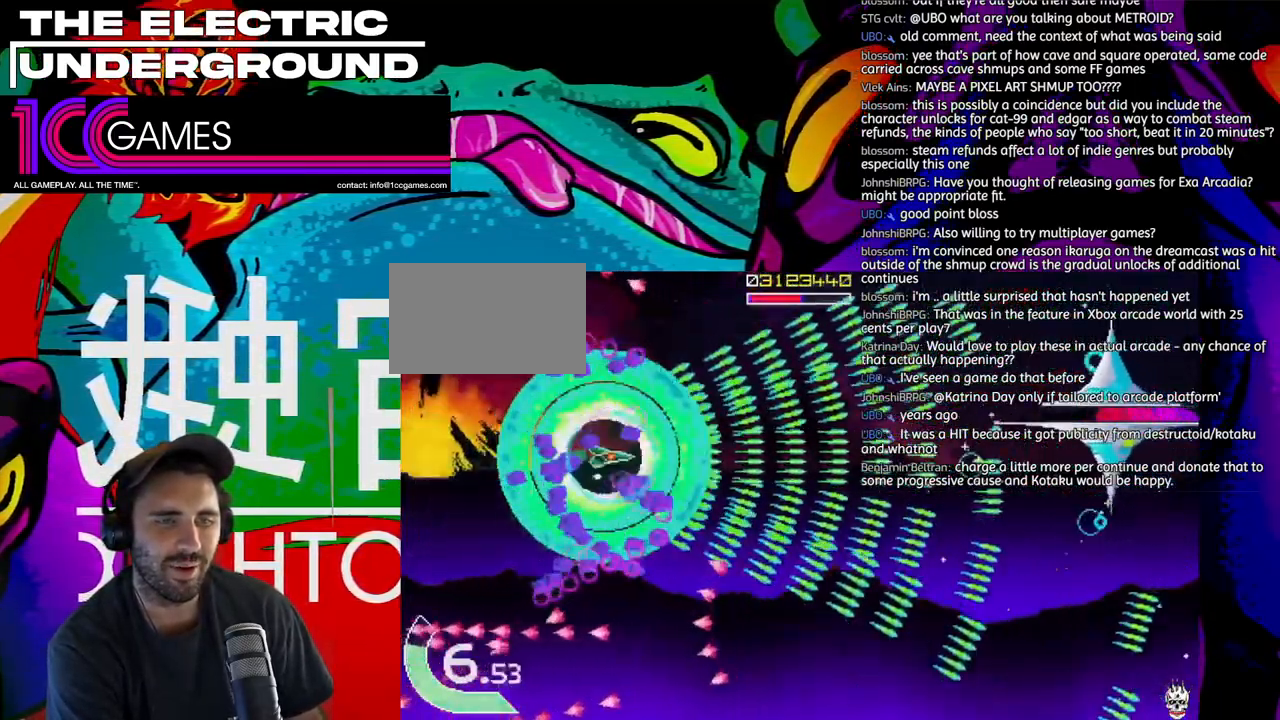
{"dt_ms": 500, "buttons": ["SQUARE", "TRIANGLE"], "left_stick": "up", "events": [[33, "left_stick", "up-right"], [167, "SQUARE", "down"], [367, "left_stick", "up"]]}
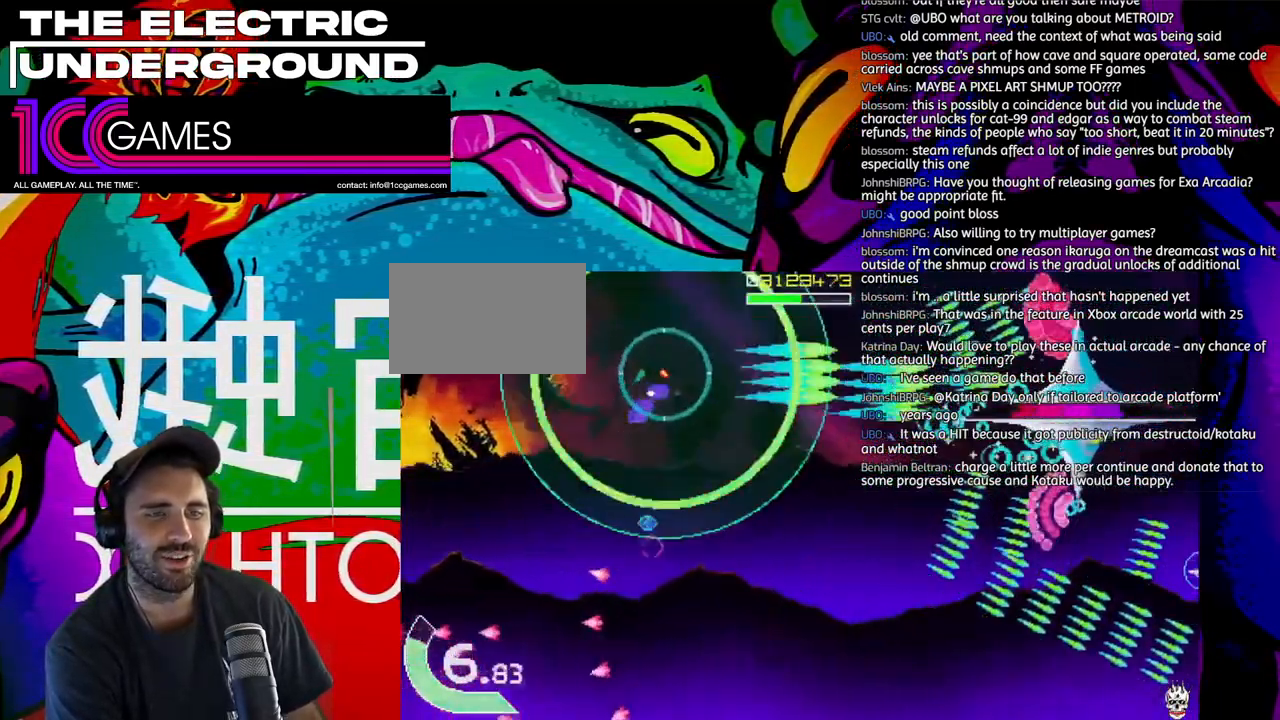
{"dt_ms": 500, "buttons": ["SQUARE", "TRIANGLE"], "left_stick": "left", "events": [[67, "left_stick", "down"], [200, "left_stick", "left"]]}
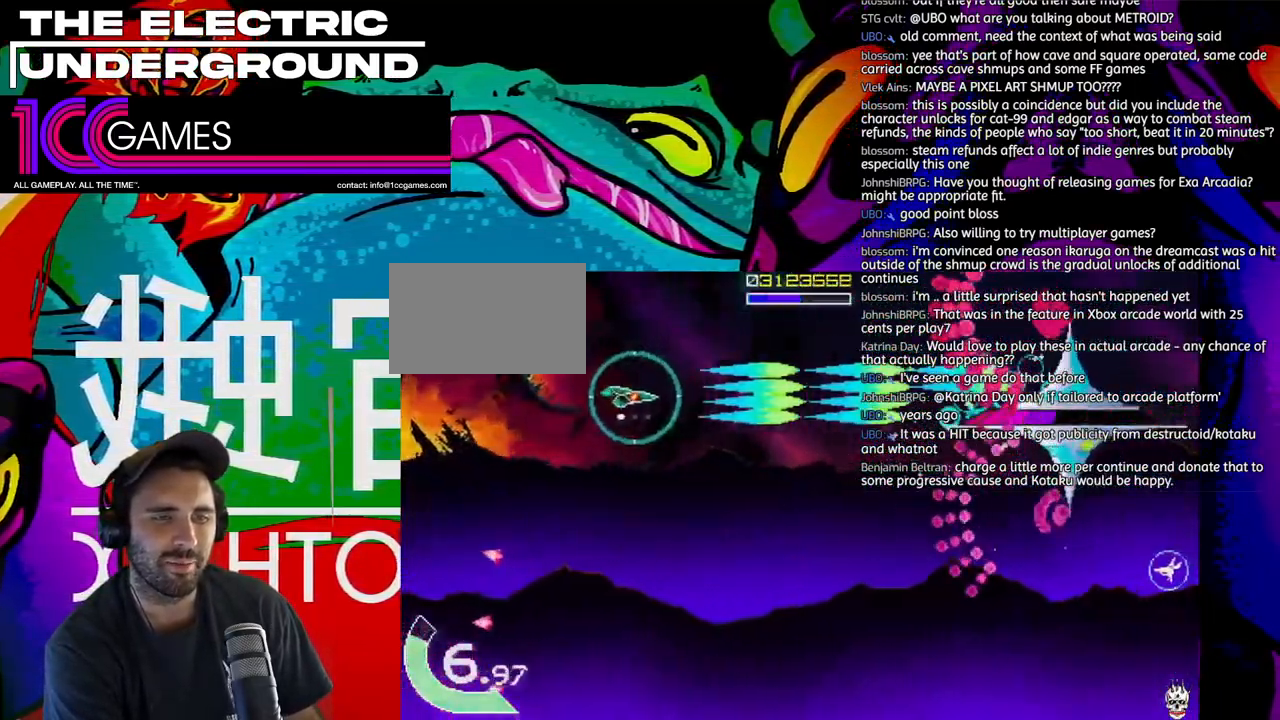
{"dt_ms": 500, "buttons": ["SQUARE", "TRIANGLE"], "left_stick": "center"}
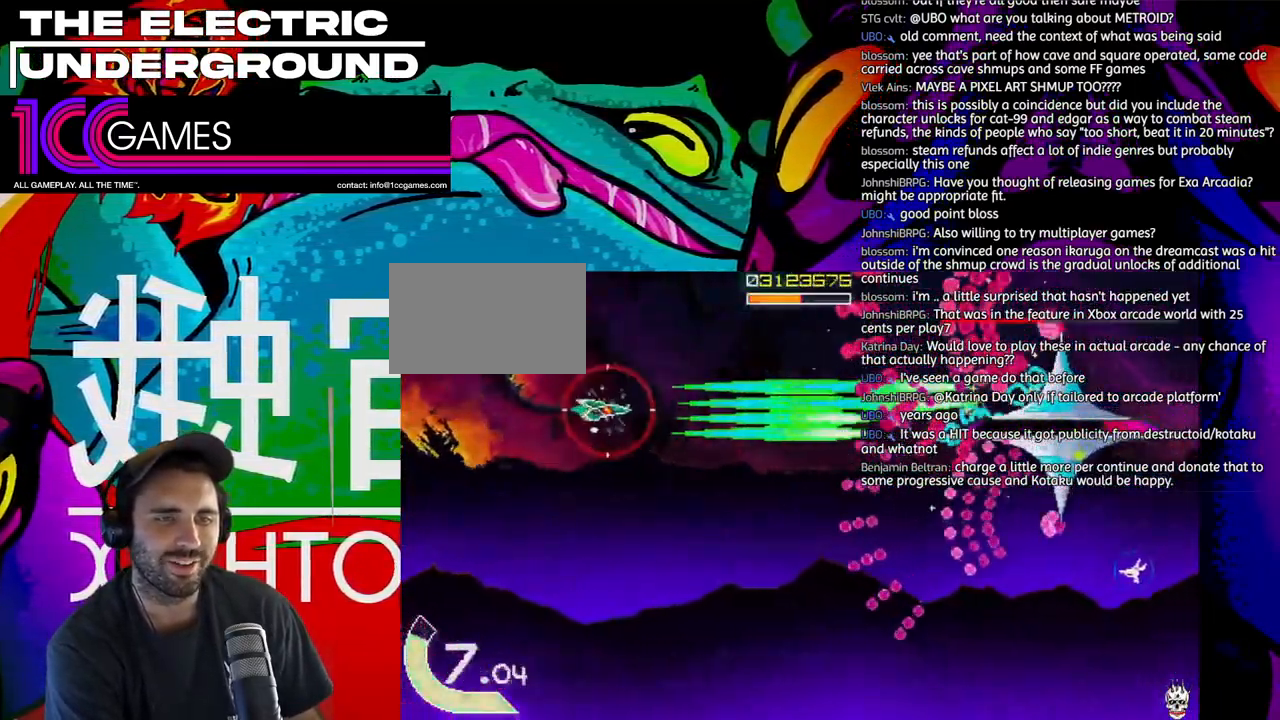
{"dt_ms": 500, "buttons": ["SQUARE", "TRIANGLE"], "left_stick": "center", "events": [[67, "left_stick", "down"], [167, "left_stick", "center"]]}
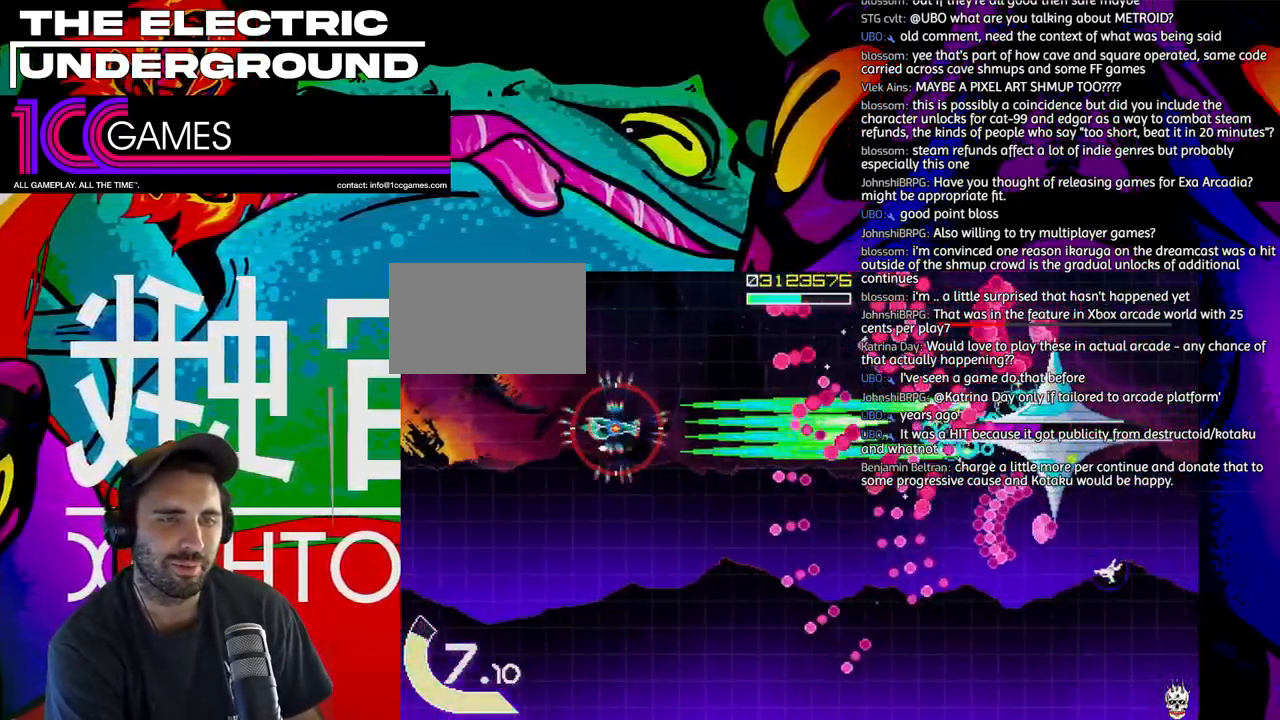
{"dt_ms": 500, "buttons": ["SQUARE", "TRIANGLE"], "left_stick": "left", "events": [[267, "left_stick", "left"], [333, "left_stick", "center"], [467, "left_stick", "left"]]}
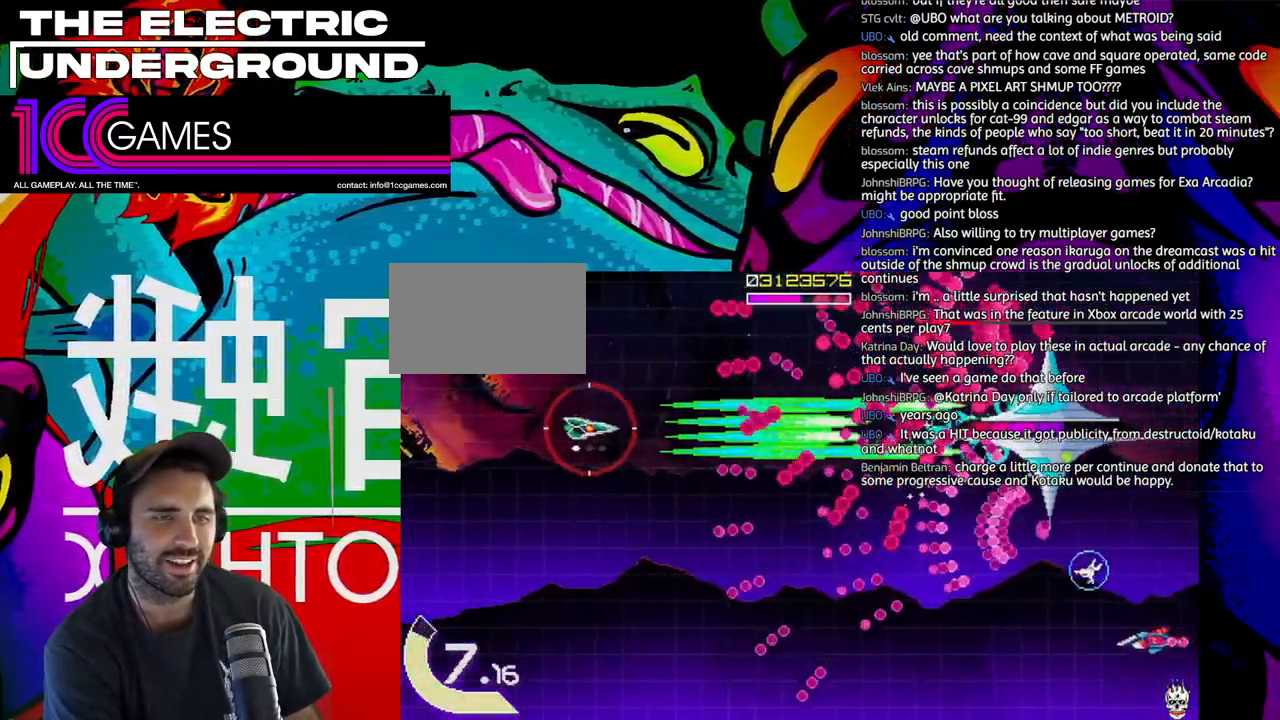
{"dt_ms": 1000, "buttons": ["SQUARE", "TRIANGLE"], "left_stick": "center"}
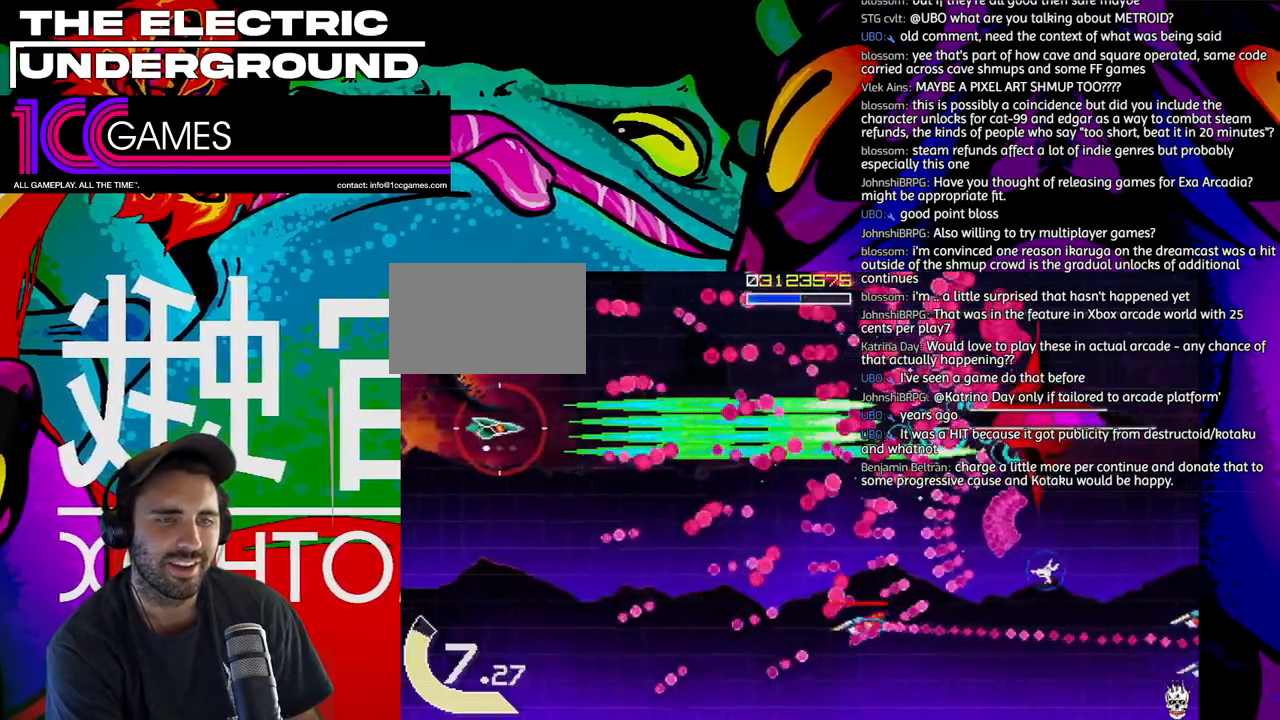
{"dt_ms": 500, "buttons": ["SQUARE", "TRIANGLE"], "left_stick": "down", "events": [[33, "left_stick", "left"], [133, "left_stick", "center"], [200, "left_stick", "left"], [333, "left_stick", "down"]]}
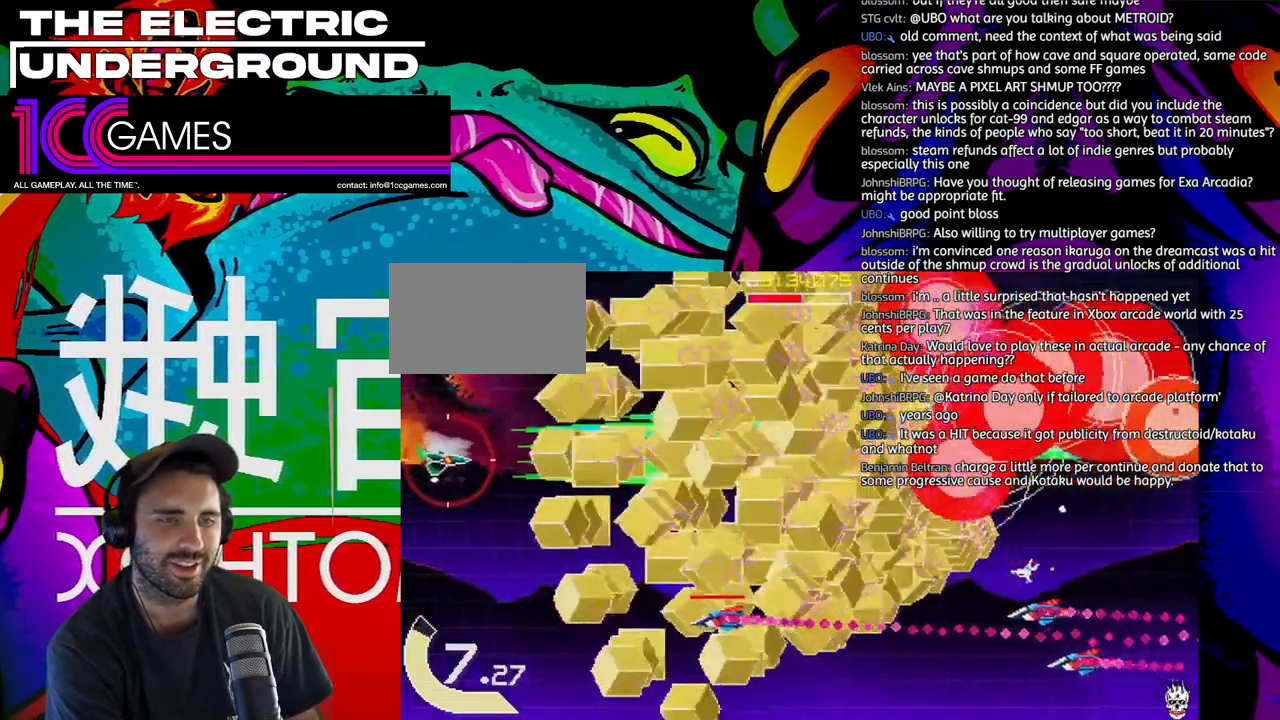
{"dt_ms": 500, "buttons": ["TRIANGLE"], "left_stick": "down", "events": [[200, "SQUARE", "up"]]}
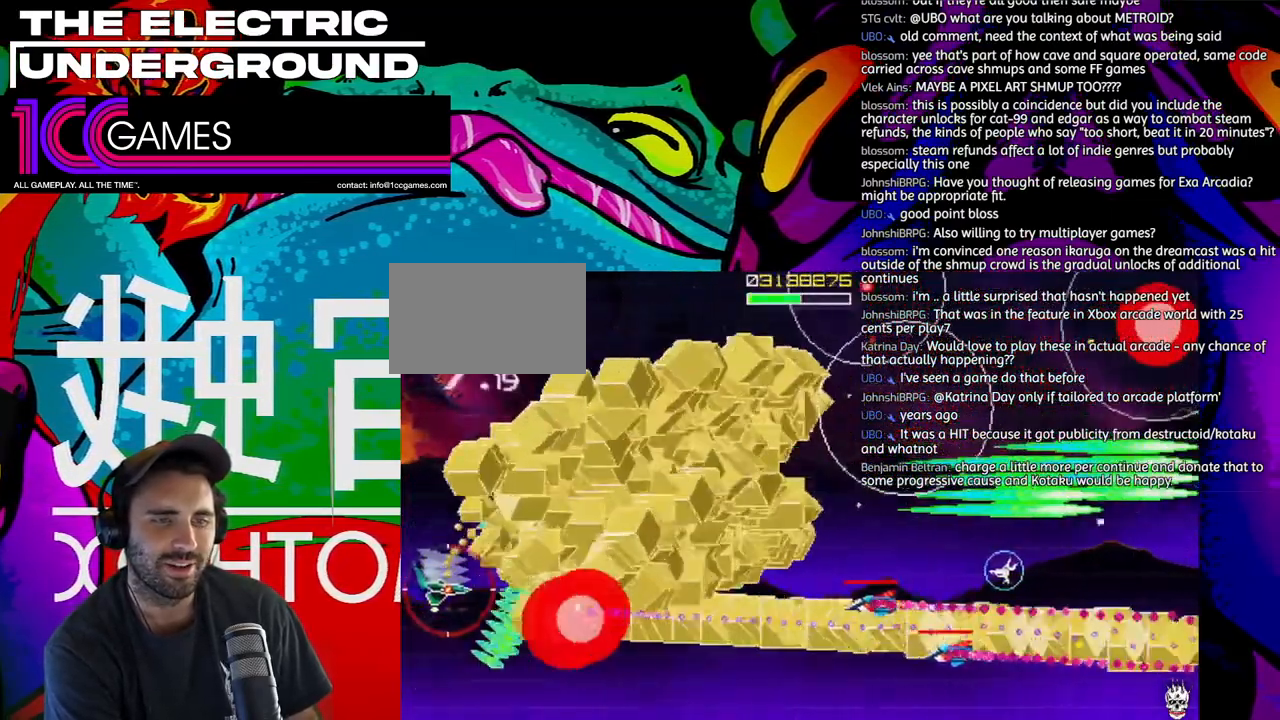
{"dt_ms": 500, "buttons": ["TRIANGLE"], "left_stick": "center", "events": [[67, "left_stick", "left"], [200, "left_stick", "center"], [367, "left_stick", "down"], [433, "left_stick", "center"]]}
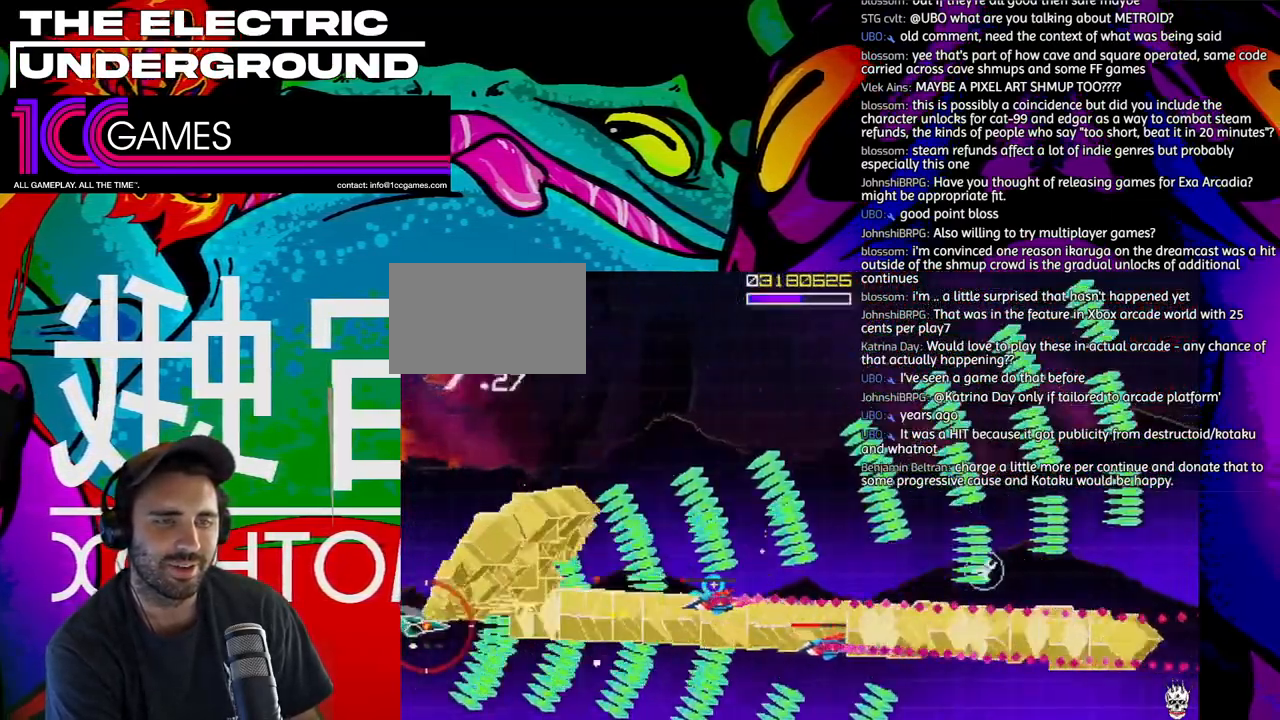
{"dt_ms": 1000, "buttons": ["TRIANGLE"], "left_stick": "up-right"}
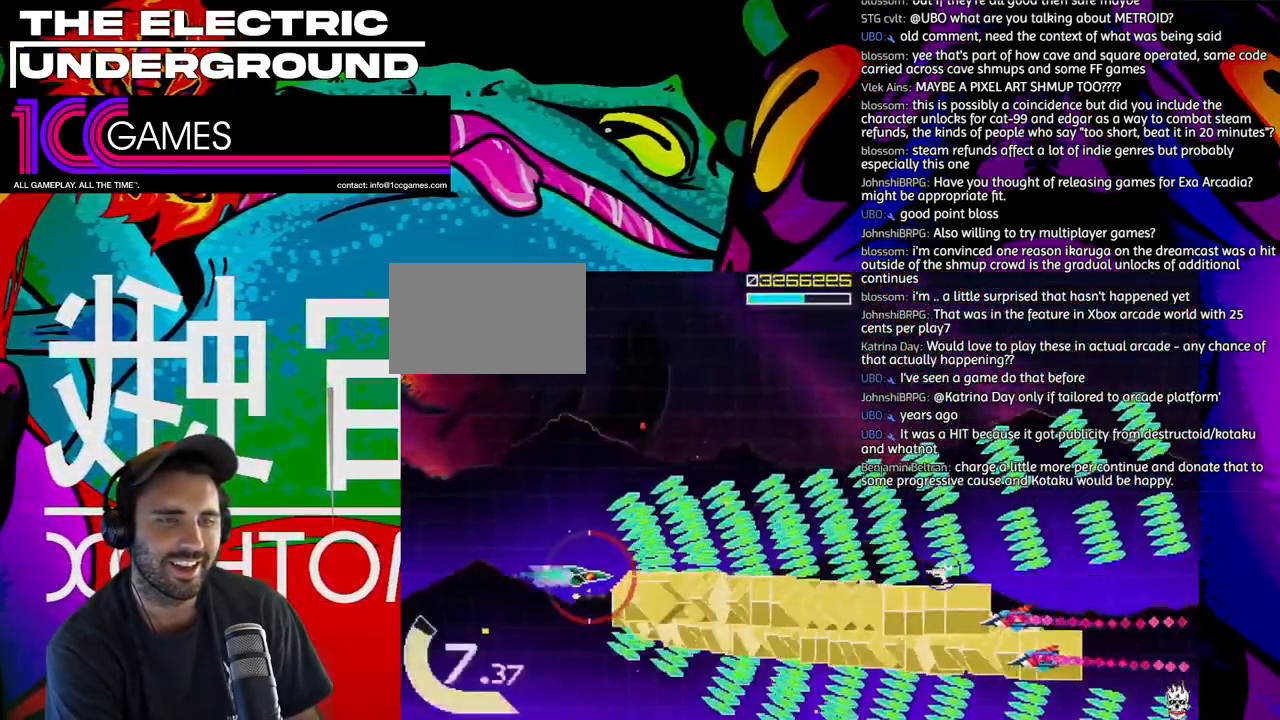
{"dt_ms": 500, "buttons": ["TRIANGLE"], "left_stick": "up-right", "events": []}
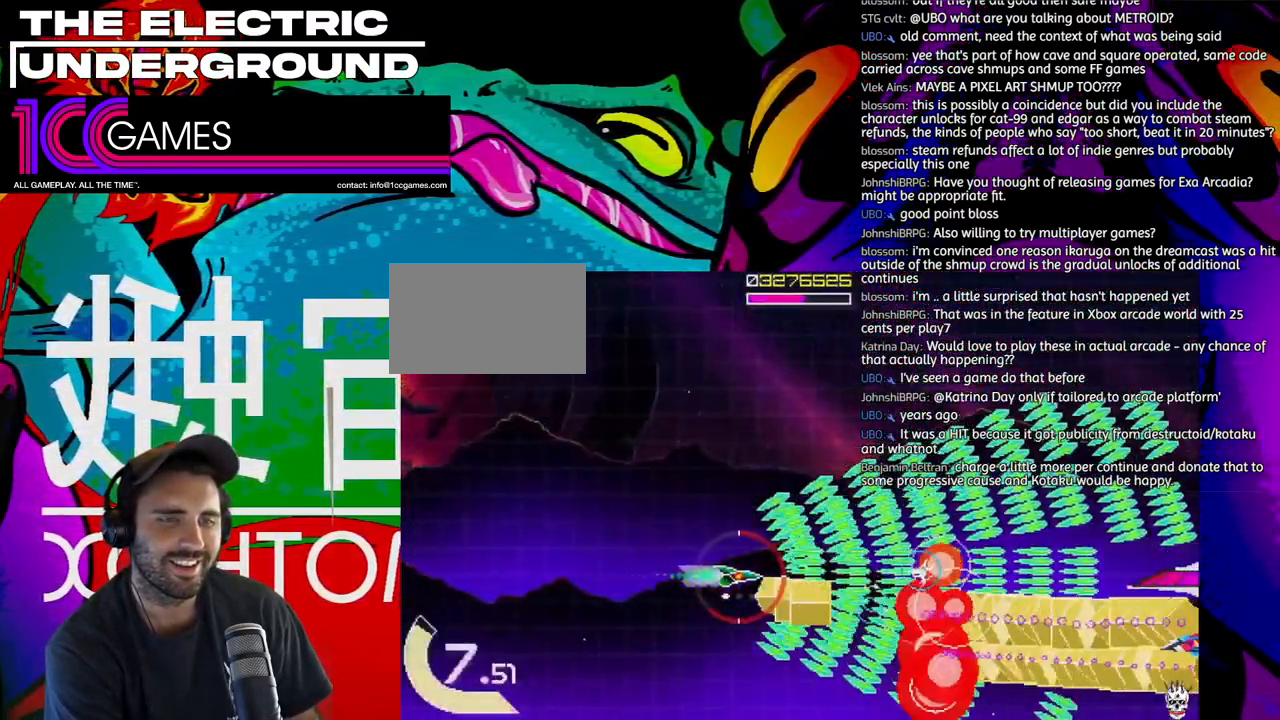
{"dt_ms": 500, "buttons": ["TRIANGLE"], "left_stick": "right", "events": [[33, "left_stick", "down-right"], [233, "left_stick", "down-left"], [300, "left_stick", "center"], [367, "left_stick", "right"]]}
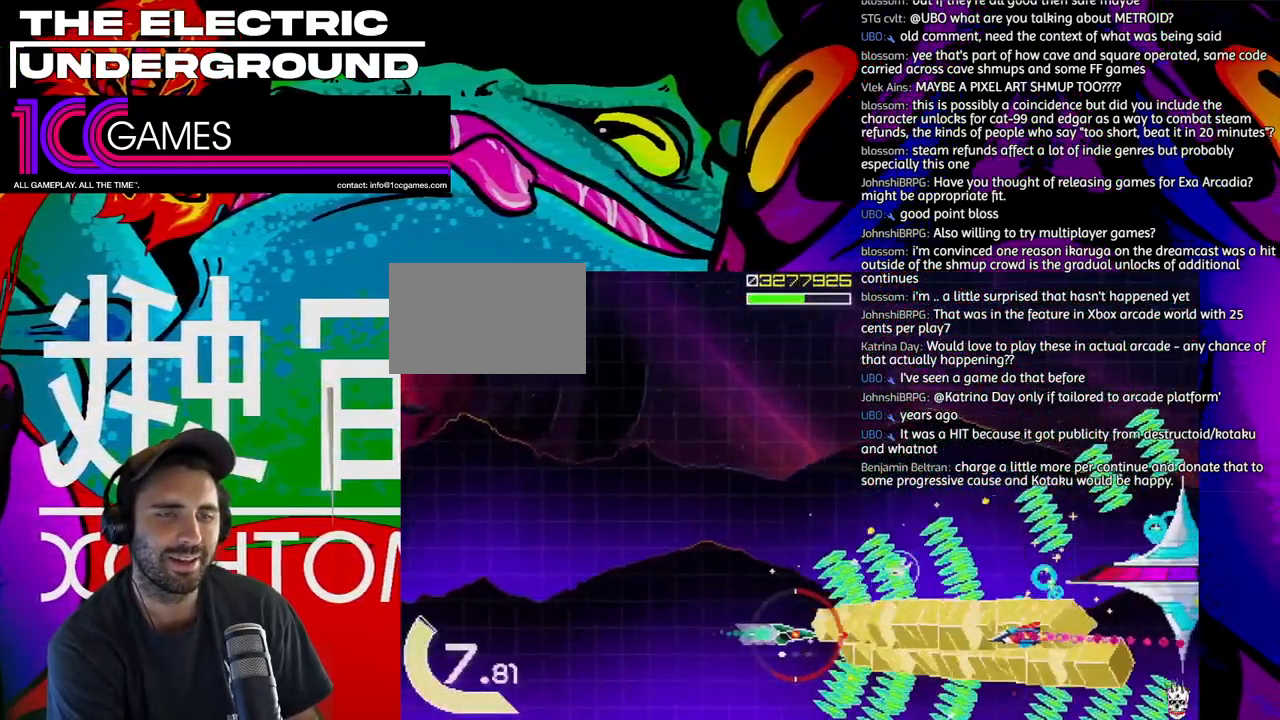
{"dt_ms": 500, "buttons": ["TRIANGLE"], "left_stick": "up"}
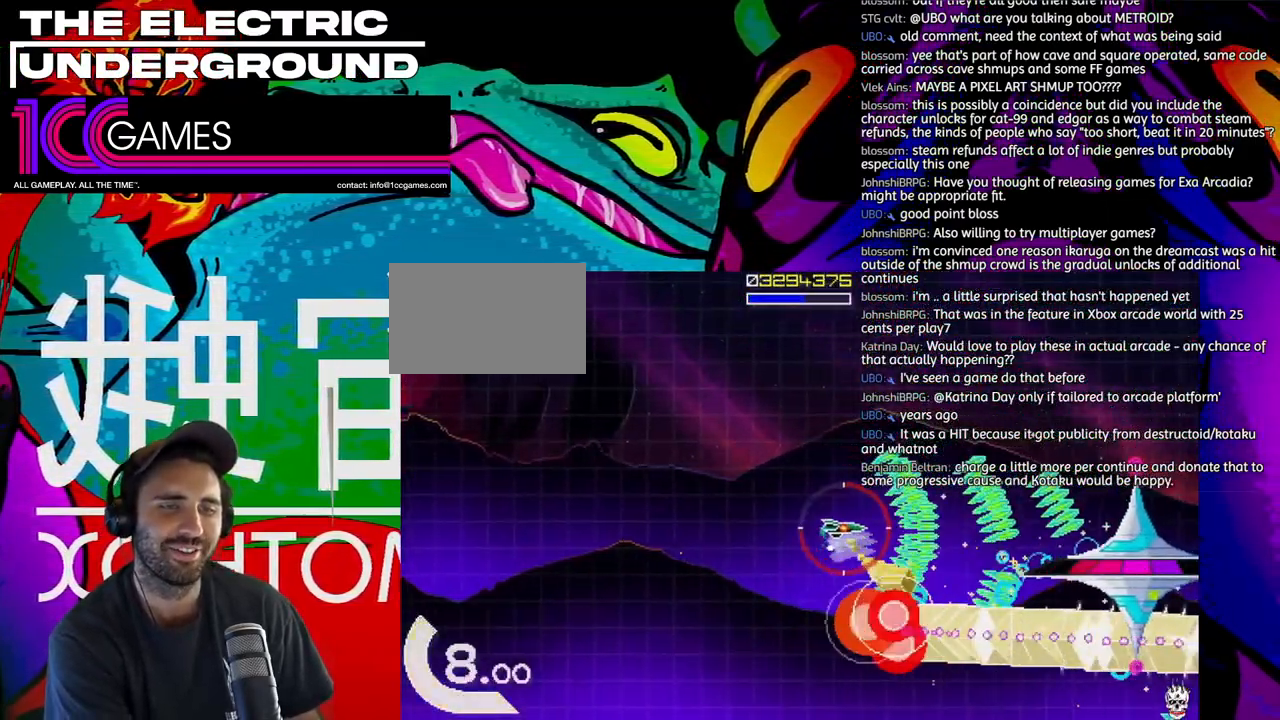
{"dt_ms": 500, "buttons": ["SQUARE", "TRIANGLE"], "left_stick": "down-left", "events": [[33, "left_stick", "left"], [133, "SQUARE", "down"], [367, "left_stick", "down-left"]]}
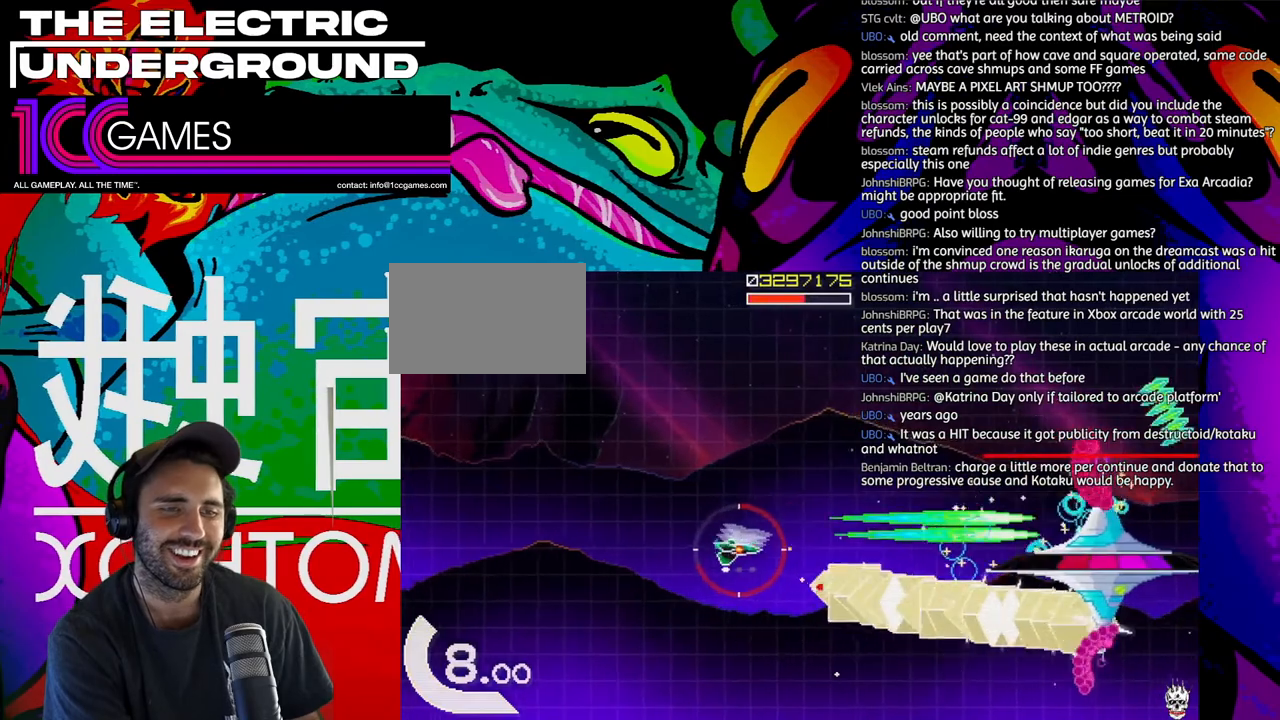
{"dt_ms": 500, "buttons": ["SQUARE", "TRIANGLE"], "left_stick": "down-left", "events": [[33, "left_stick", "left"], [367, "left_stick", "down-left"]]}
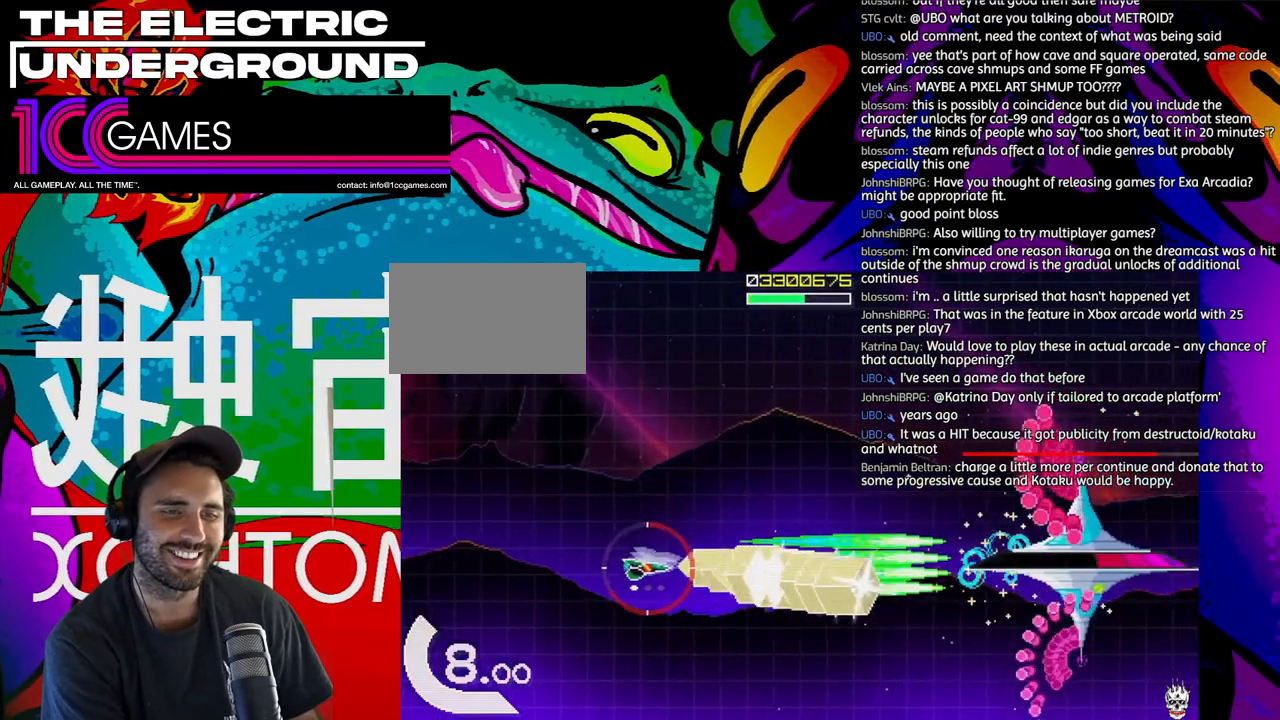
{"dt_ms": 500, "buttons": ["SQUARE", "TRIANGLE"], "left_stick": "center", "events": [[67, "left_stick", "center"]]}
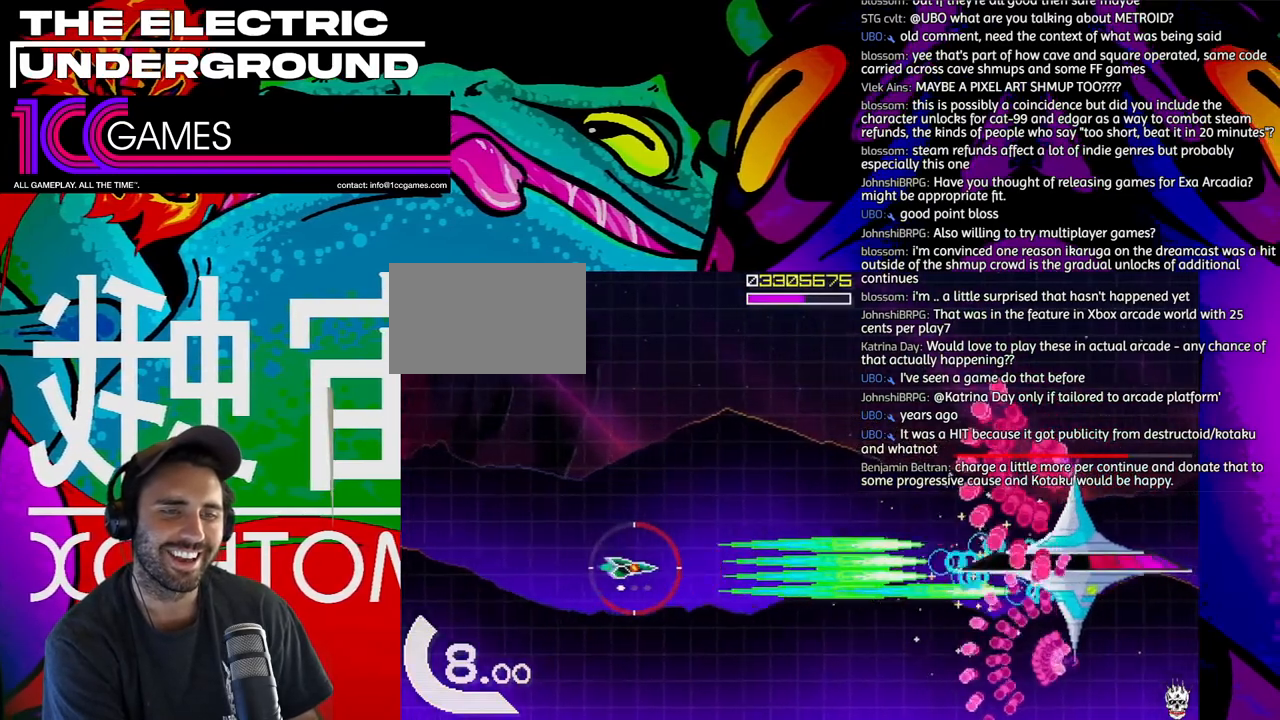
{"dt_ms": 500, "buttons": ["SQUARE", "TRIANGLE"], "left_stick": "center", "events": [[200, "left_stick", "left"], [400, "left_stick", "center"]]}
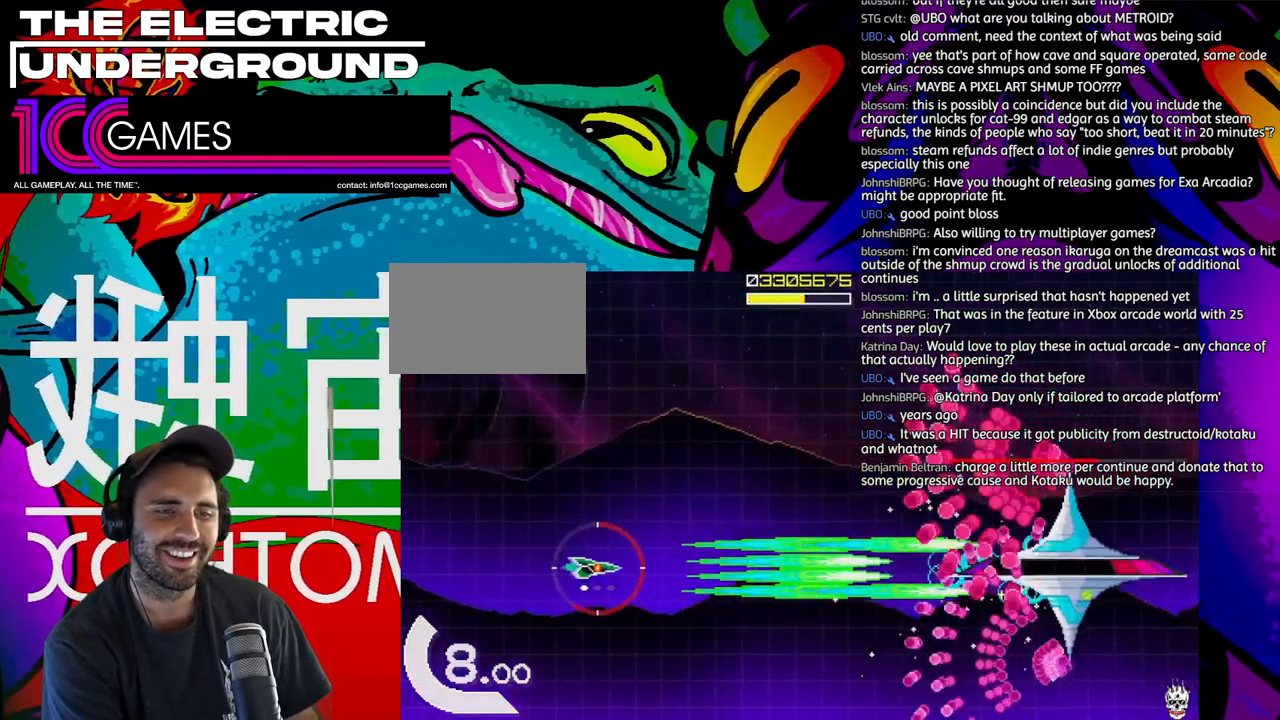
{"dt_ms": 500, "buttons": ["SQUARE", "TRIANGLE"], "left_stick": "center", "events": []}
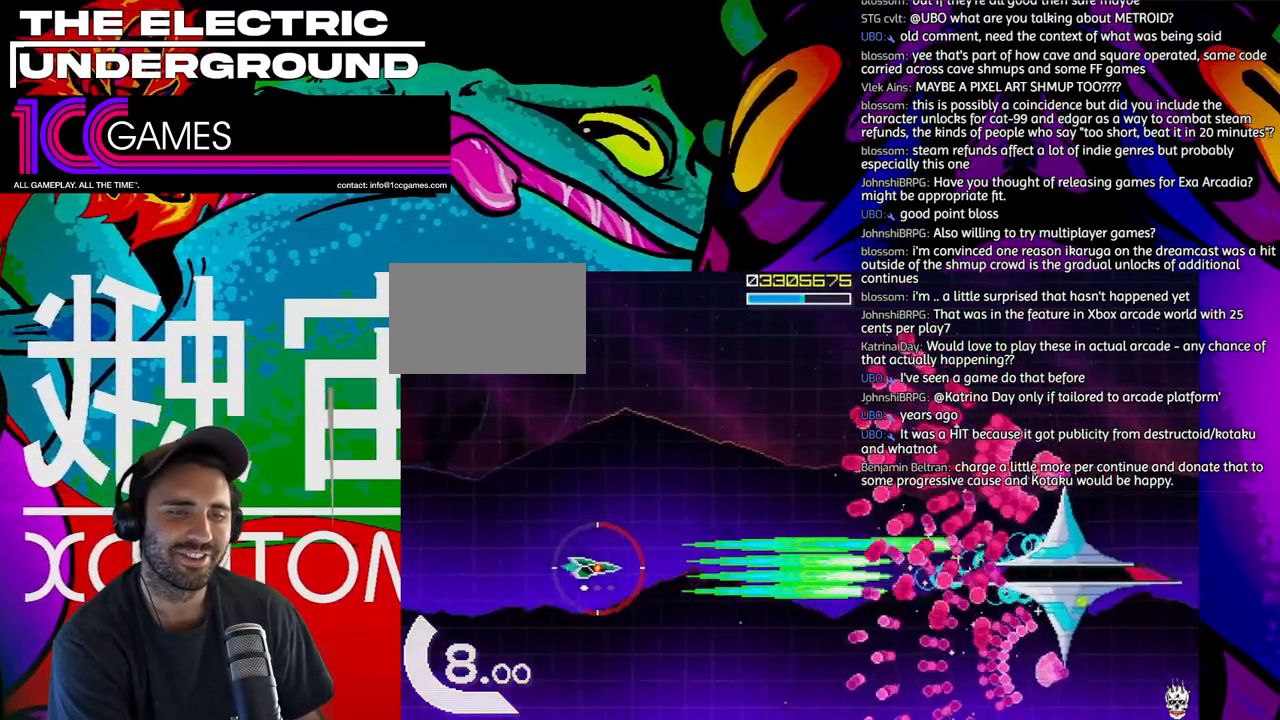
{"dt_ms": 500, "buttons": ["SQUARE", "TRIANGLE"], "left_stick": "center", "events": []}
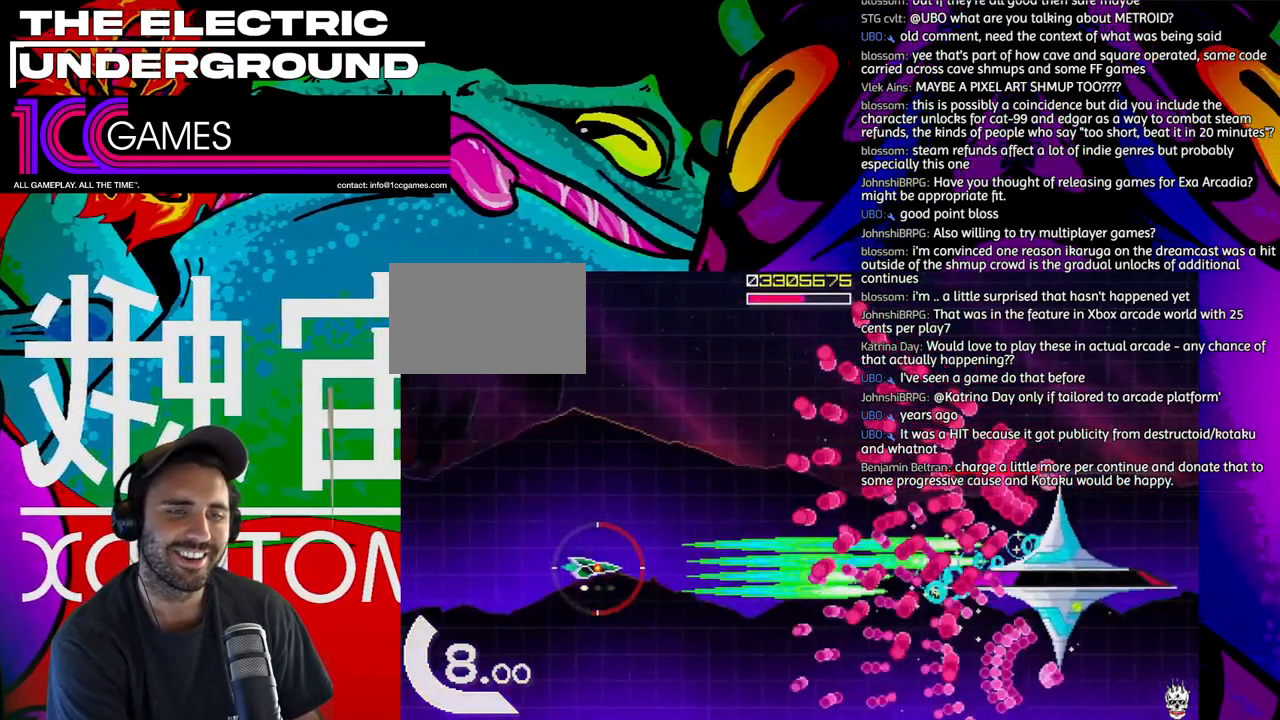
{"dt_ms": 1000, "buttons": ["SQUARE", "TRIANGLE"], "left_stick": "center"}
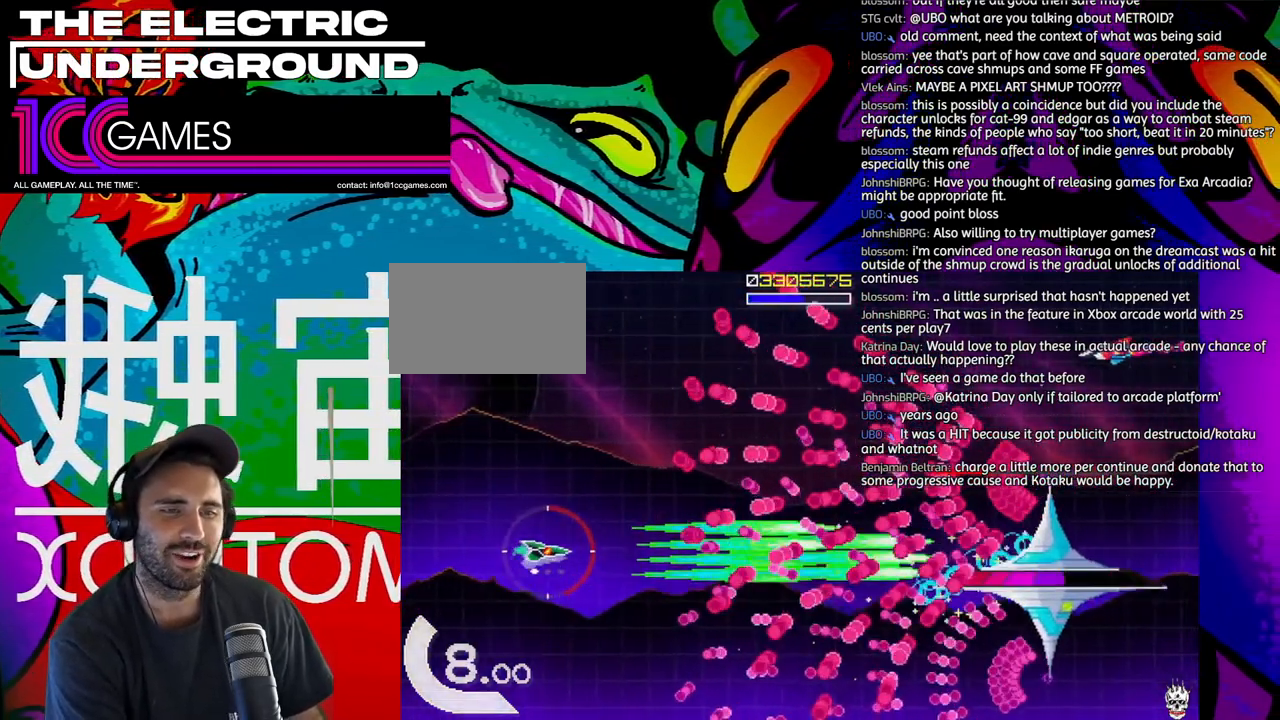
{"dt_ms": 500, "buttons": ["SQUARE", "TRIANGLE"], "left_stick": "center"}
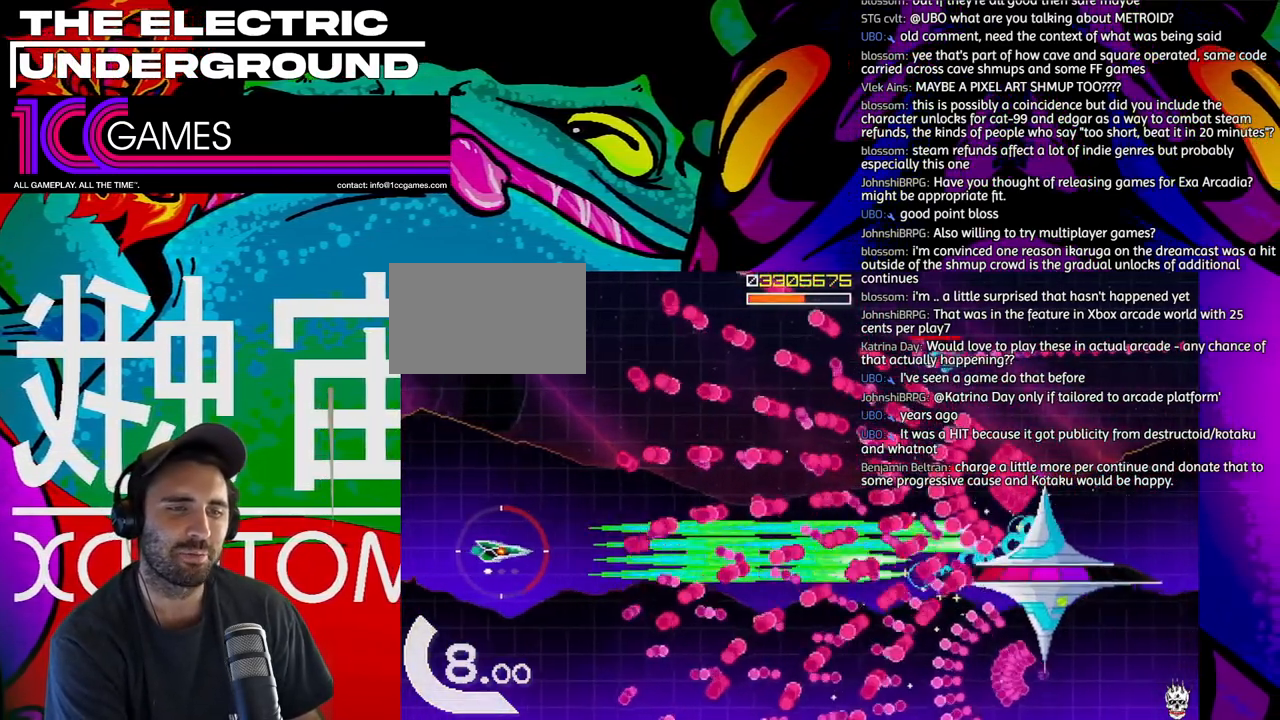
{"dt_ms": 500, "buttons": ["SQUARE", "TRIANGLE"], "left_stick": "up-left", "events": [[100, "left_stick", "left"], [167, "left_stick", "center"], [233, "left_stick", "left"], [300, "left_stick", "up-left"]]}
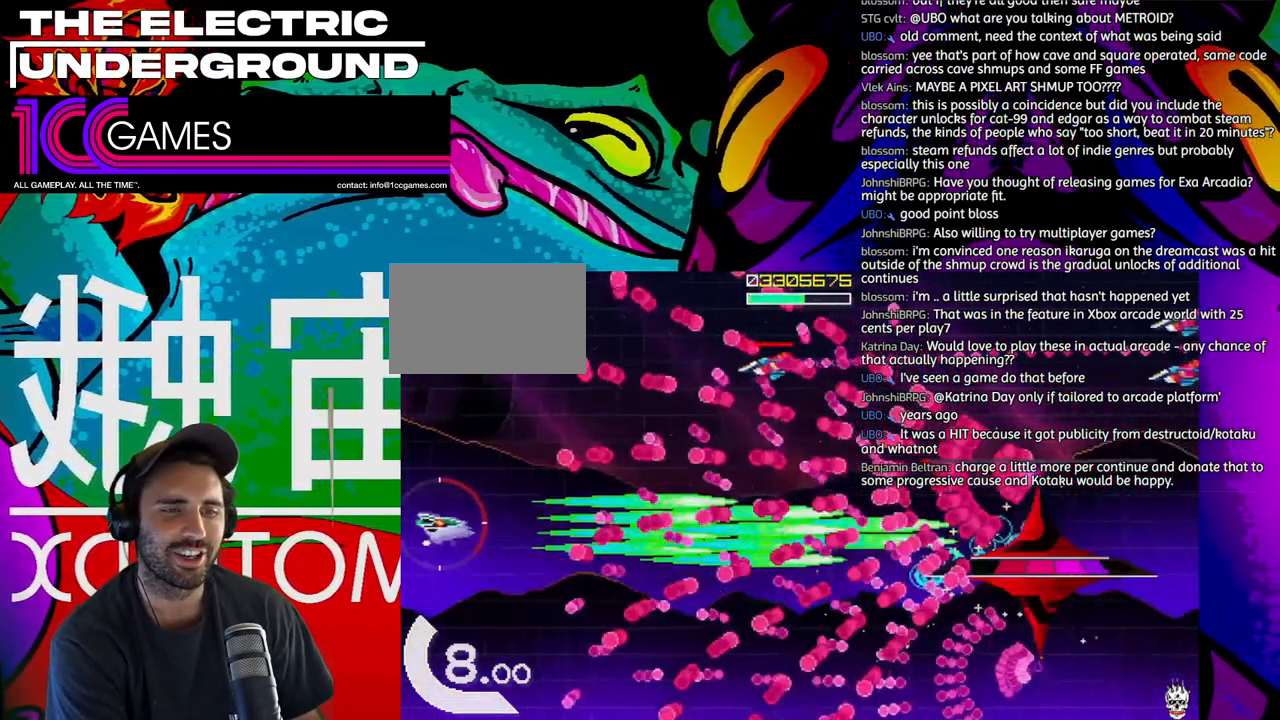
{"dt_ms": 500, "buttons": ["SQUARE", "TRIANGLE"], "left_stick": "left", "events": [[400, "left_stick", "center"], [467, "left_stick", "left"]]}
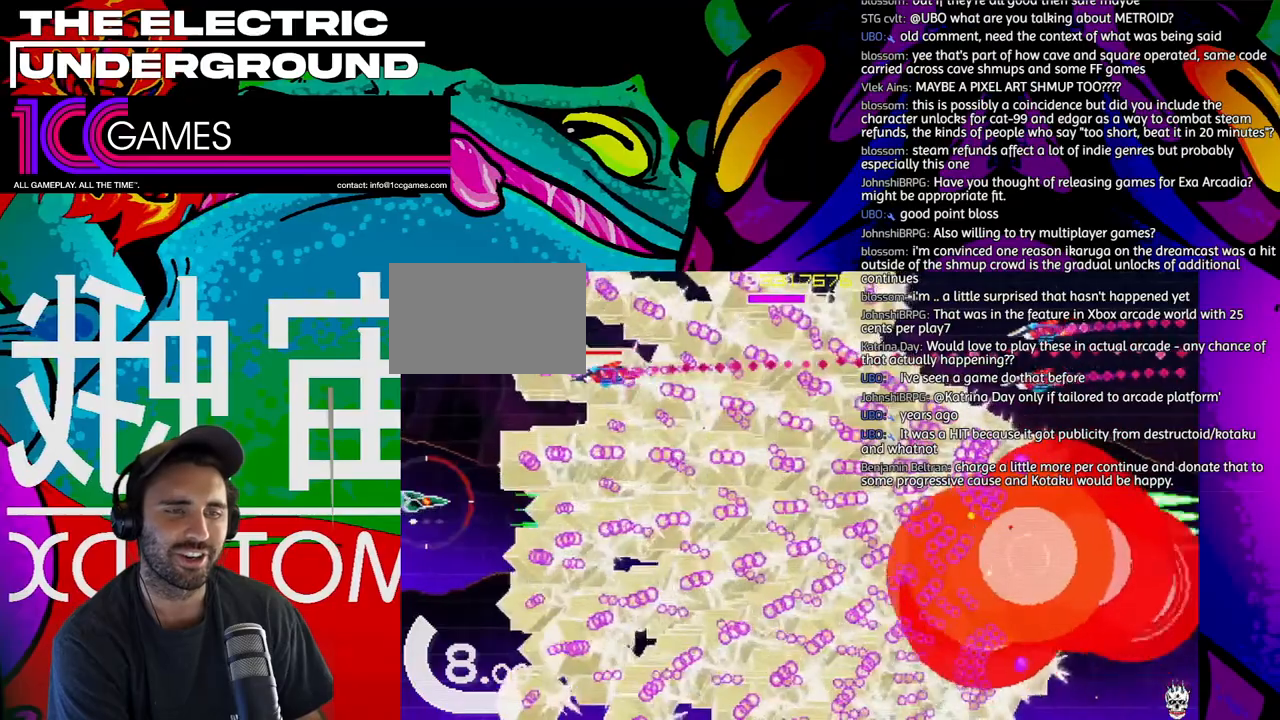
{"dt_ms": 500, "buttons": ["TRIANGLE"], "left_stick": "center", "events": [[67, "left_stick", "center"], [133, "left_stick", "up-left"], [233, "left_stick", "up"], [367, "SQUARE", "up"], [433, "left_stick", "center"]]}
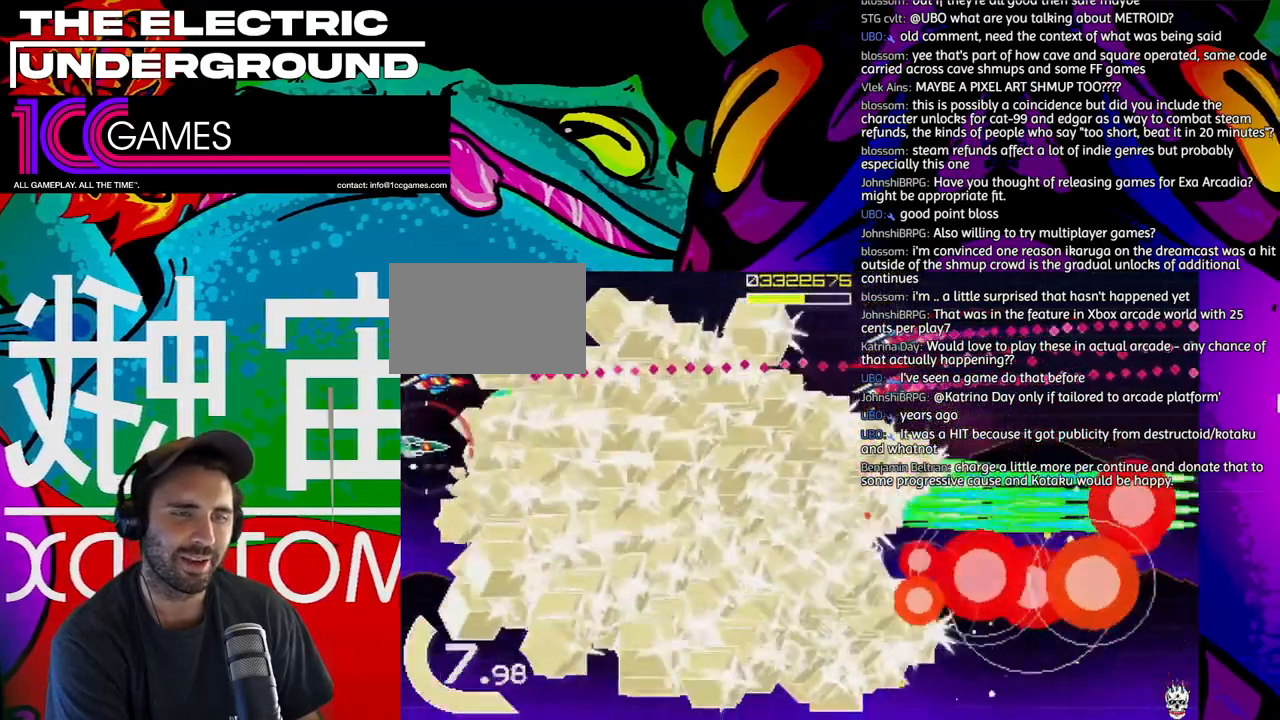
{"dt_ms": 500, "buttons": ["TRIANGLE"], "left_stick": "center", "events": [[200, "left_stick", "up-left"], [267, "left_stick", "center"]]}
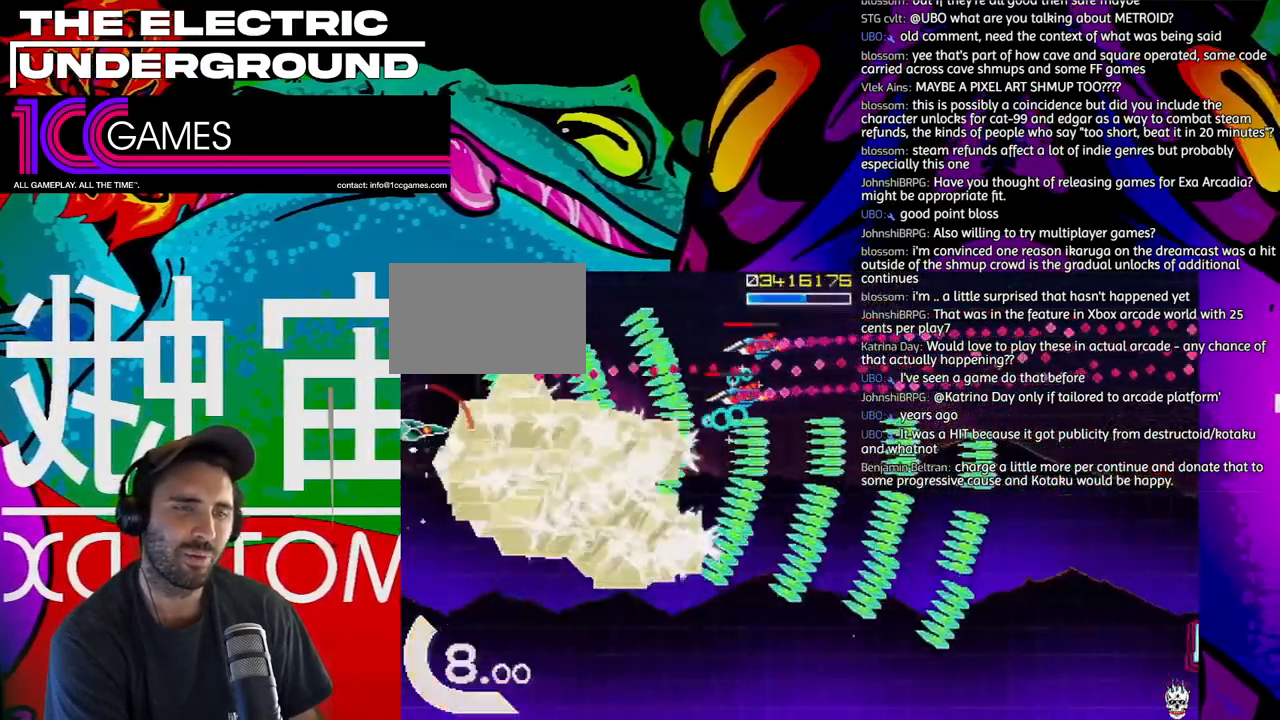
{"dt_ms": 500, "buttons": ["TRIANGLE"], "left_stick": "center", "events": [[67, "left_stick", "up"], [133, "left_stick", "center"]]}
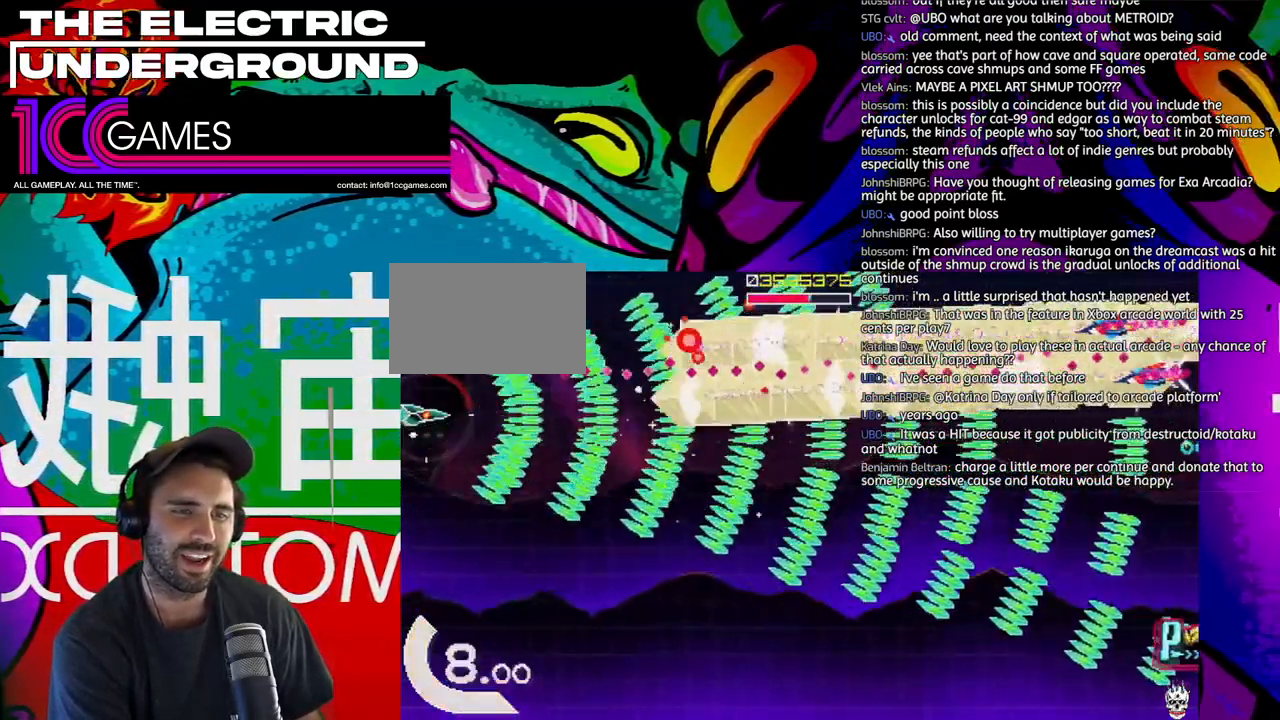
{"dt_ms": 500, "buttons": ["TRIANGLE"], "left_stick": "right", "events": [[233, "left_stick", "right"]]}